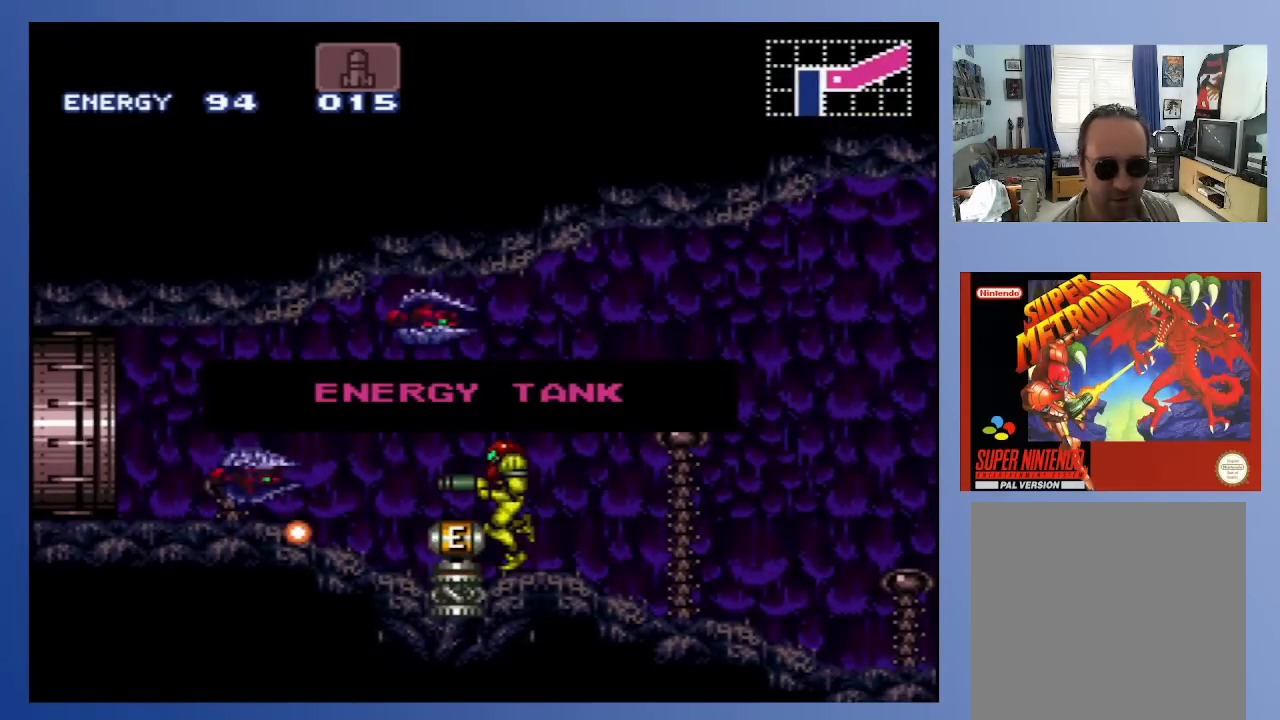
Gameplay with a controller (Xbox layout); each line is a JSON object with the inputs held at the frame after it. "events" lists button and stick changes between this image and that frame as [ms after this image, input, new state], when the widget could be followed in between. Not read: L3 R3.
{"buttons": [], "left_stick": "center", "right_stick": "center", "events": []}
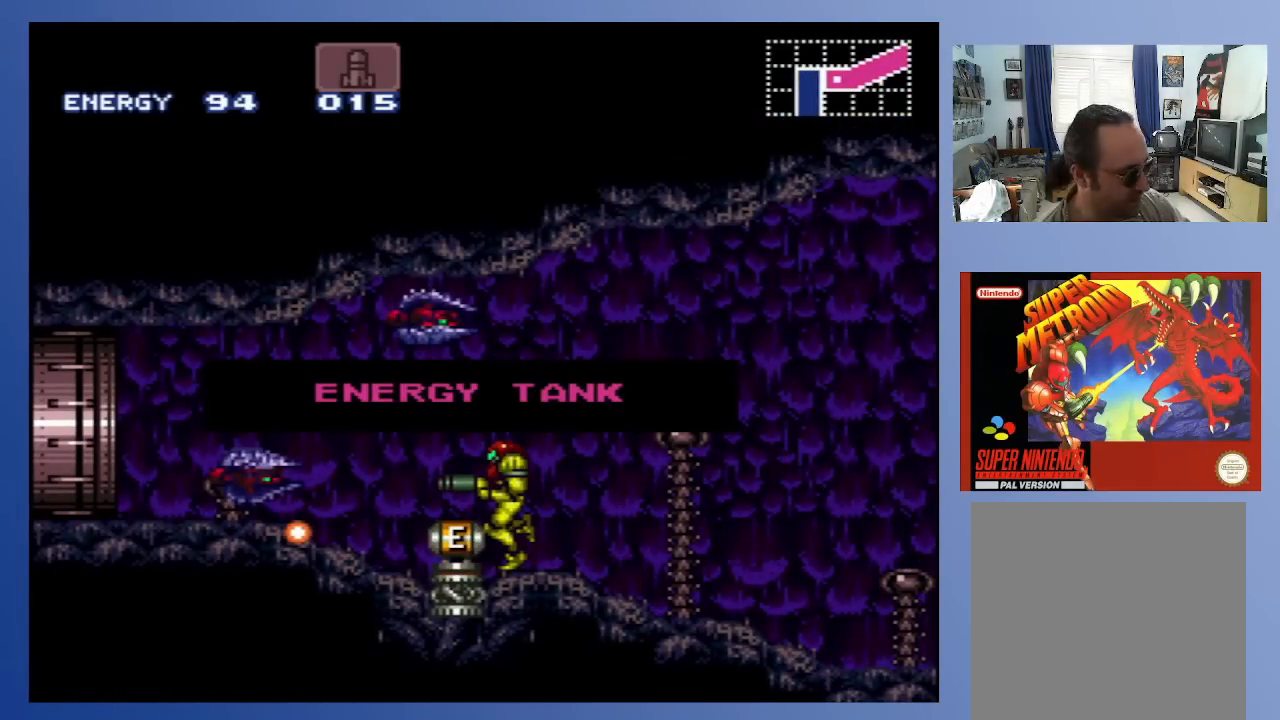
{"buttons": [], "left_stick": "center", "right_stick": "center", "events": []}
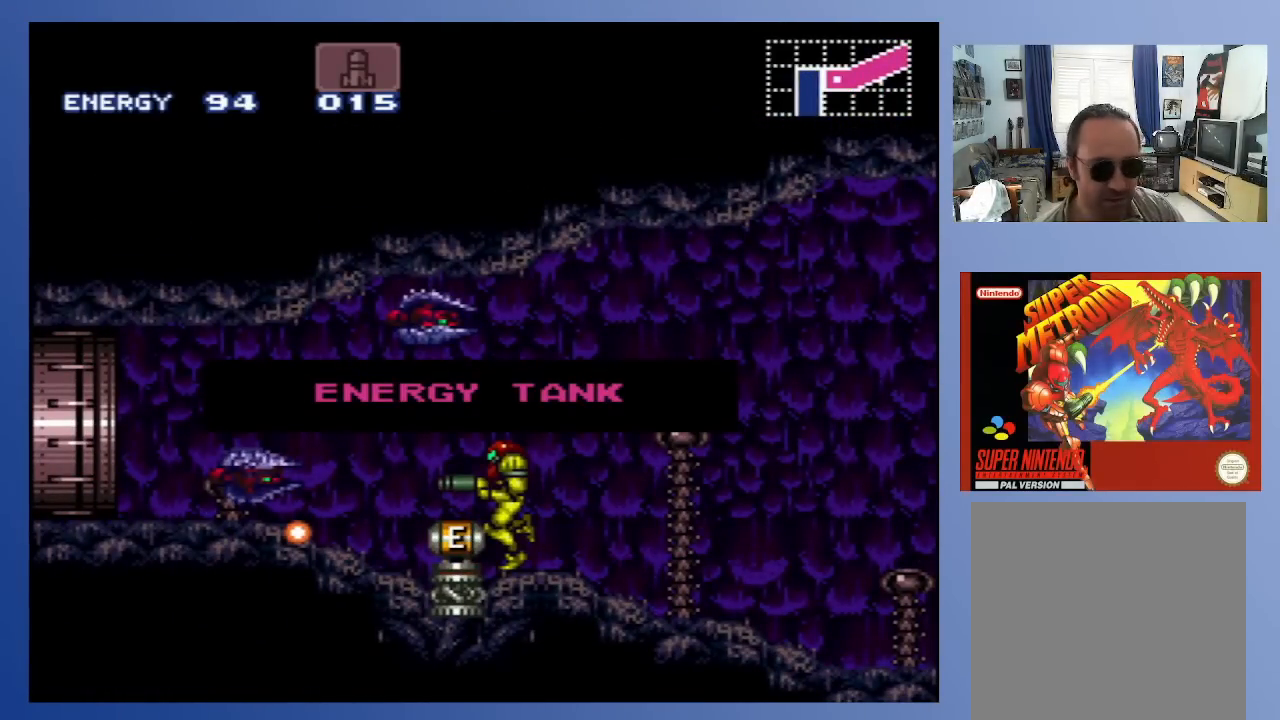
{"buttons": [], "left_stick": "center", "right_stick": "center", "events": []}
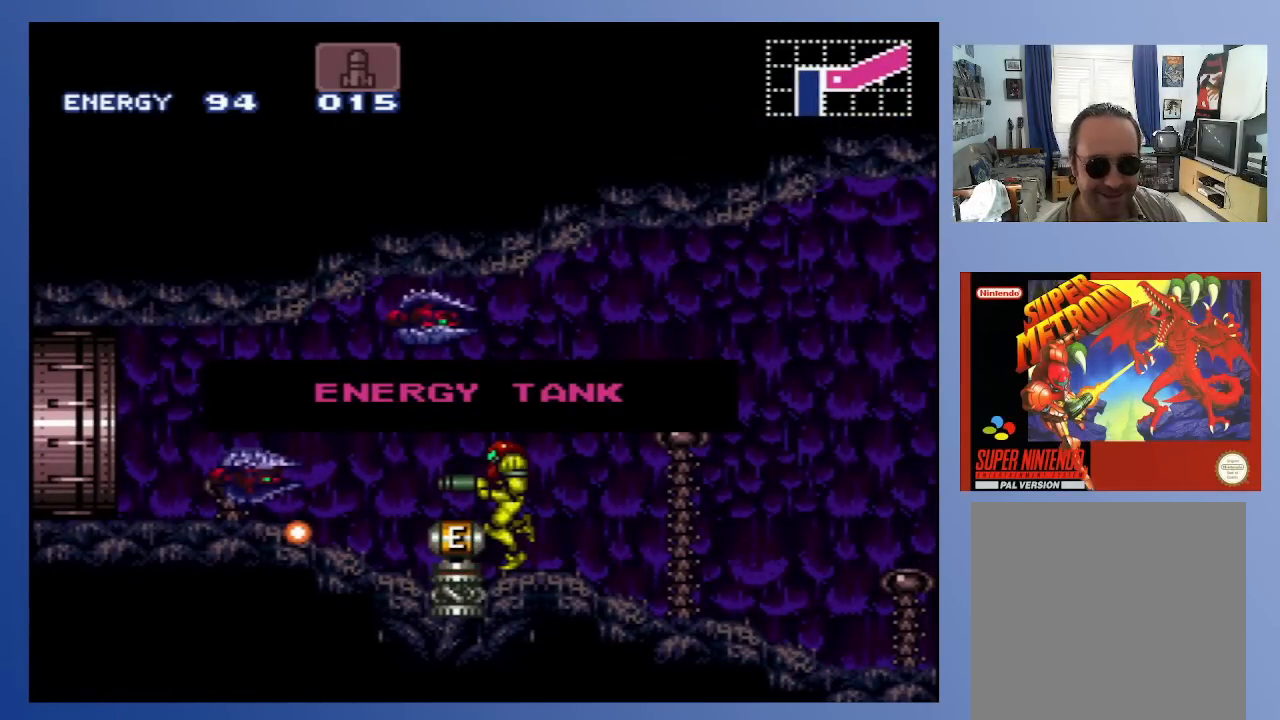
{"buttons": [], "left_stick": "center", "right_stick": "center", "events": []}
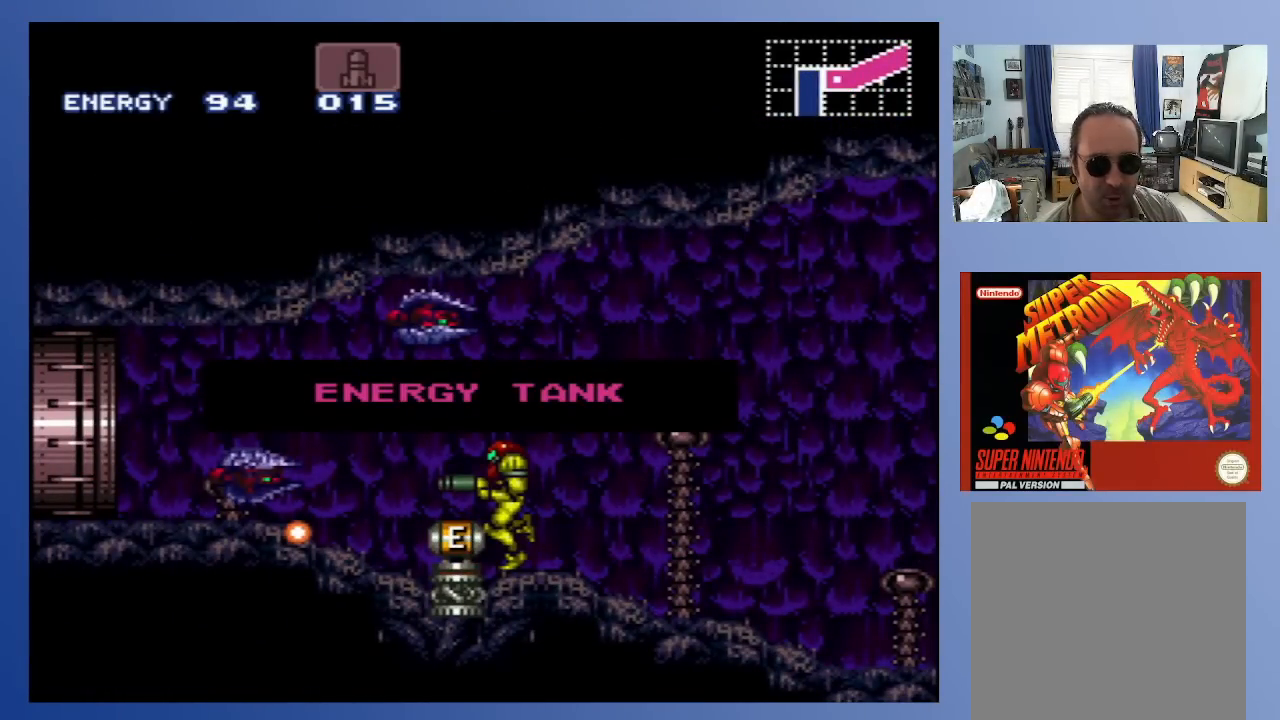
{"buttons": [], "left_stick": "center", "right_stick": "center", "events": []}
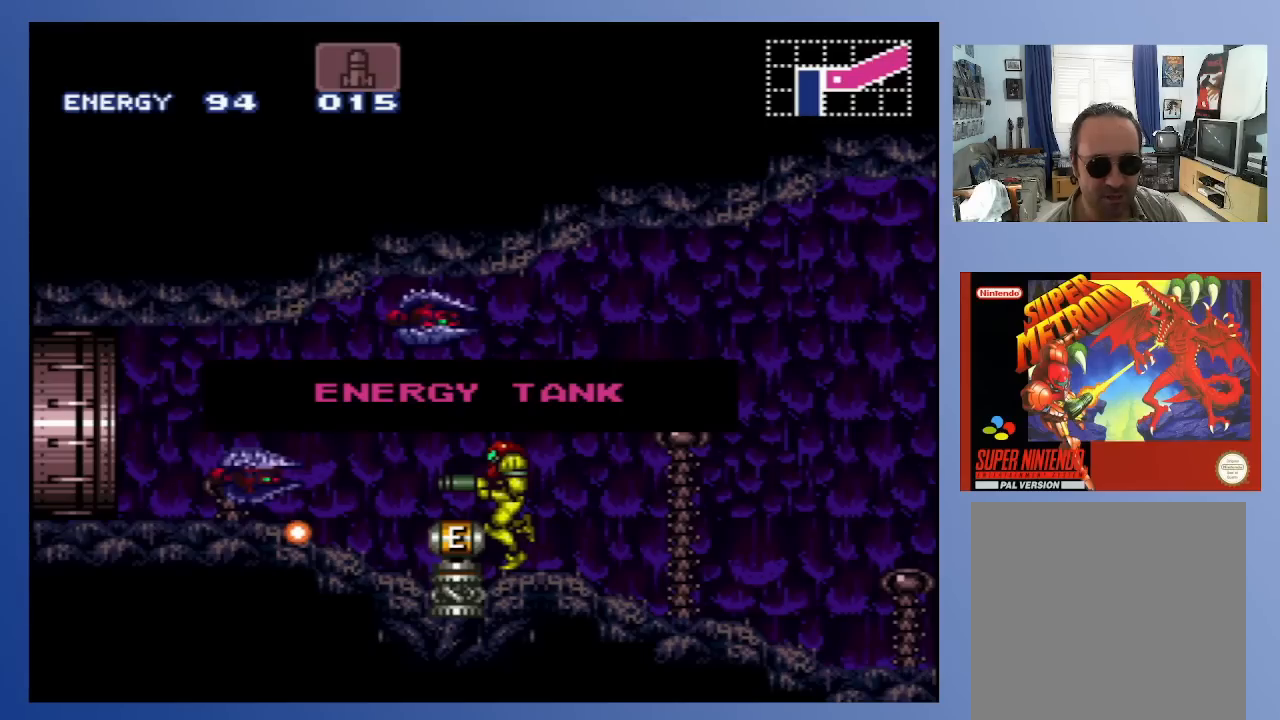
{"buttons": [], "left_stick": "center", "right_stick": "center", "events": []}
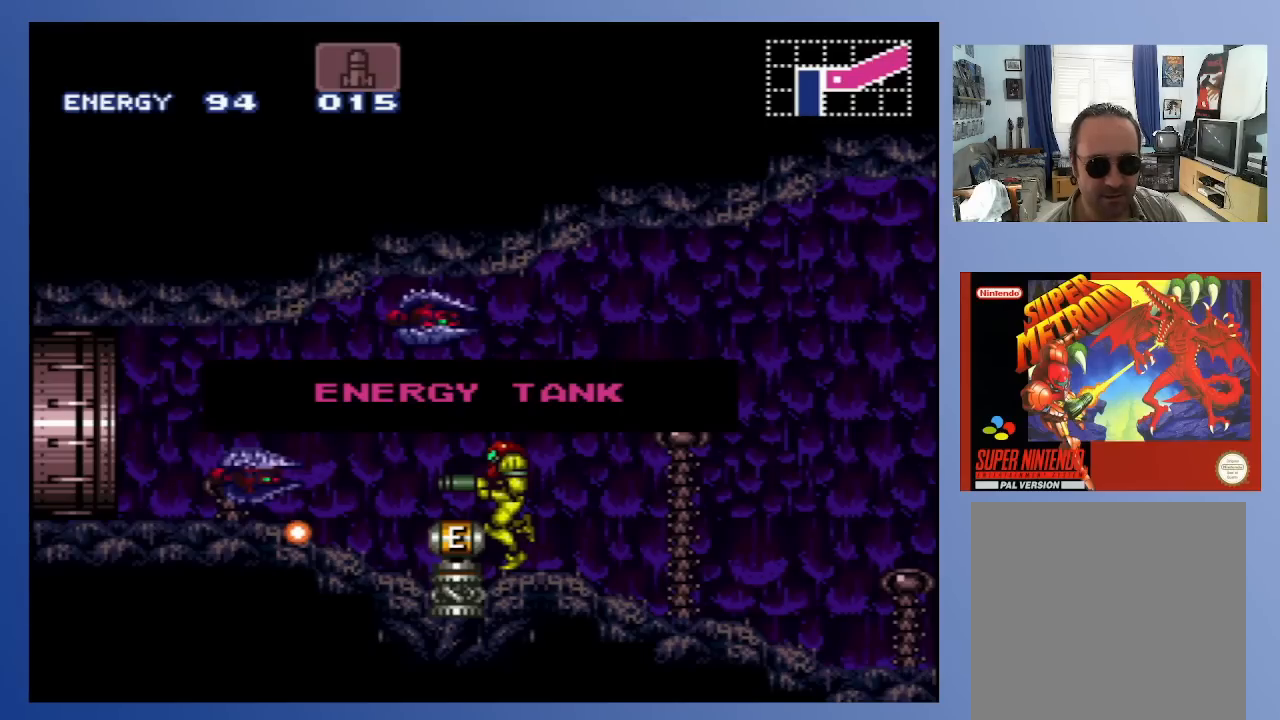
{"buttons": [], "left_stick": "center", "right_stick": "center", "events": []}
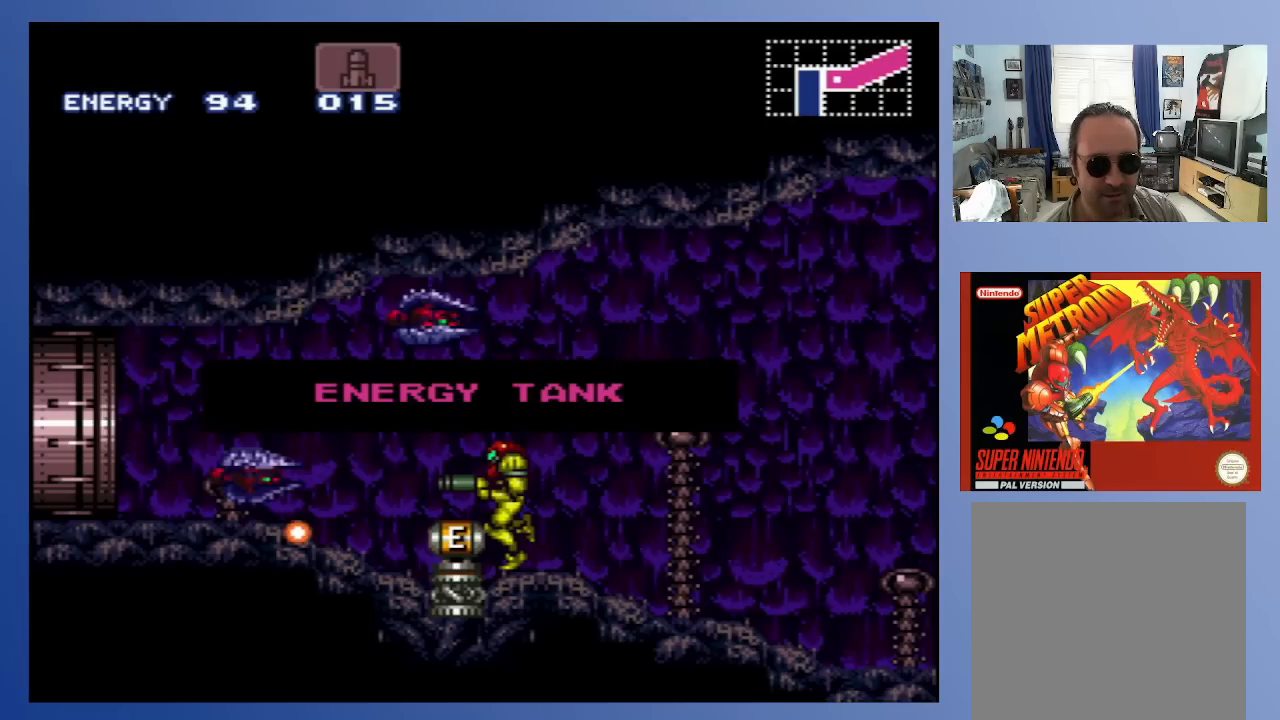
{"buttons": [], "left_stick": "center", "right_stick": "center", "events": []}
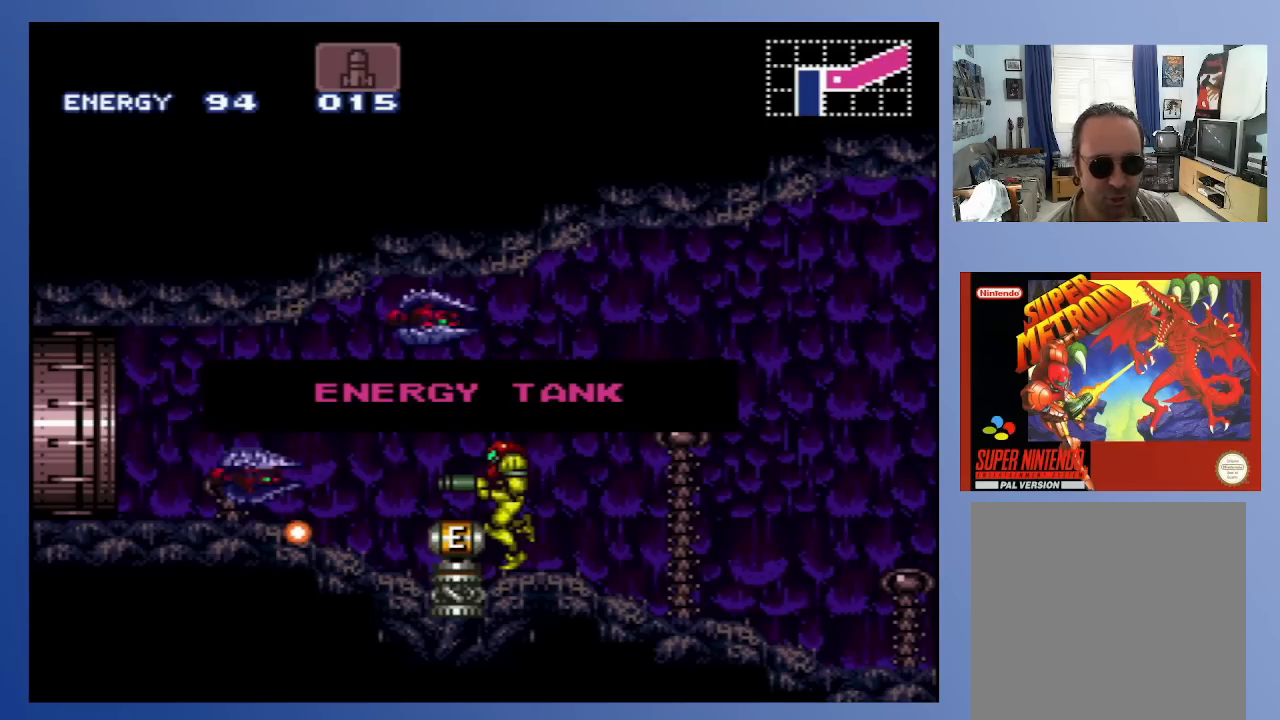
{"buttons": ["X"], "left_stick": "center", "right_stick": "center", "events": [[350, "X", "down"], [450, "X", "up"], [500, "X", "down"]]}
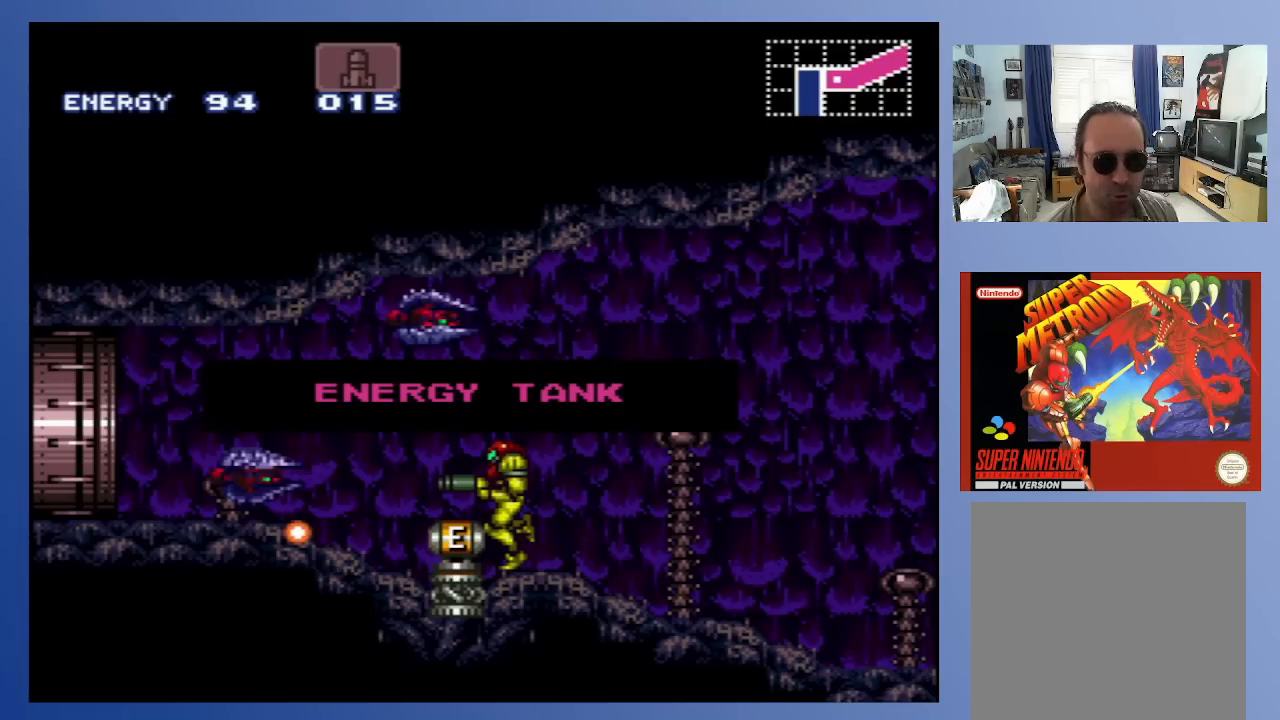
{"buttons": ["X"], "left_stick": "center", "right_stick": "center", "events": [[83, "X", "up"], [167, "X", "down"], [233, "X", "up"], [317, "X", "down"], [383, "X", "up"], [483, "X", "down"]]}
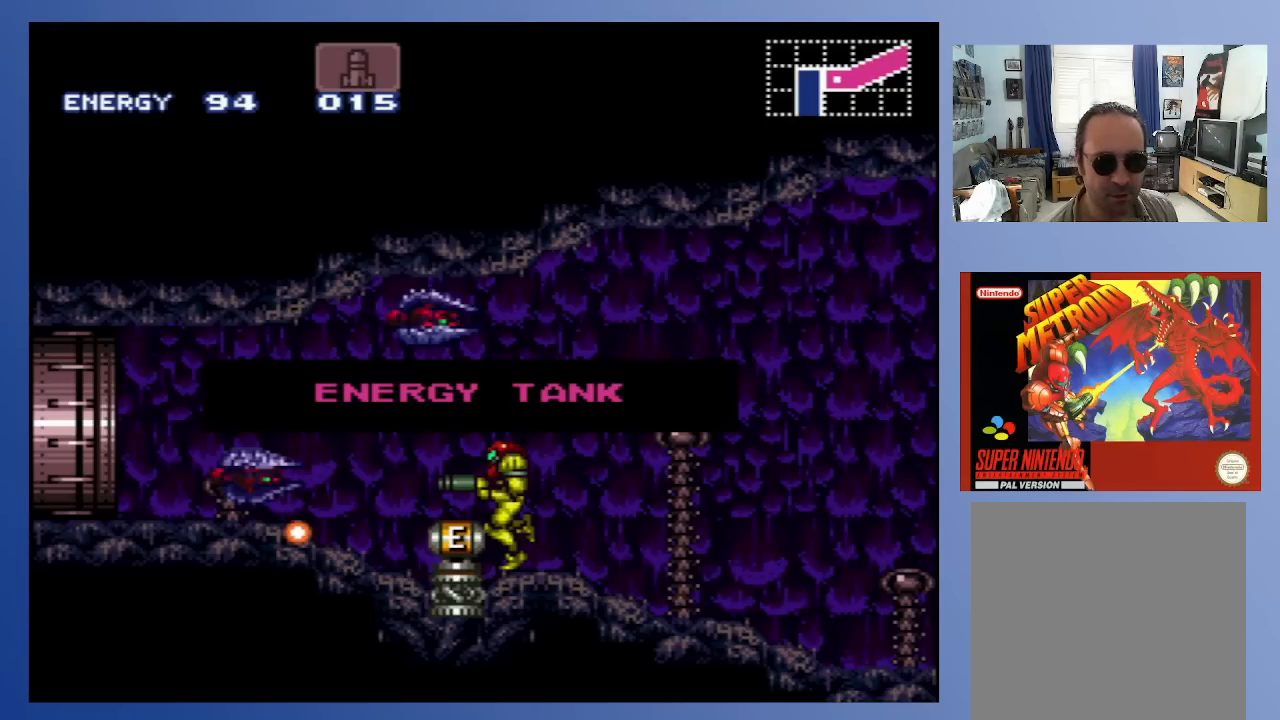
{"buttons": ["X"], "left_stick": "center", "right_stick": "center", "events": [[50, "X", "up"], [150, "X", "down"], [217, "X", "up"], [317, "X", "down"], [383, "X", "up"], [467, "X", "down"]]}
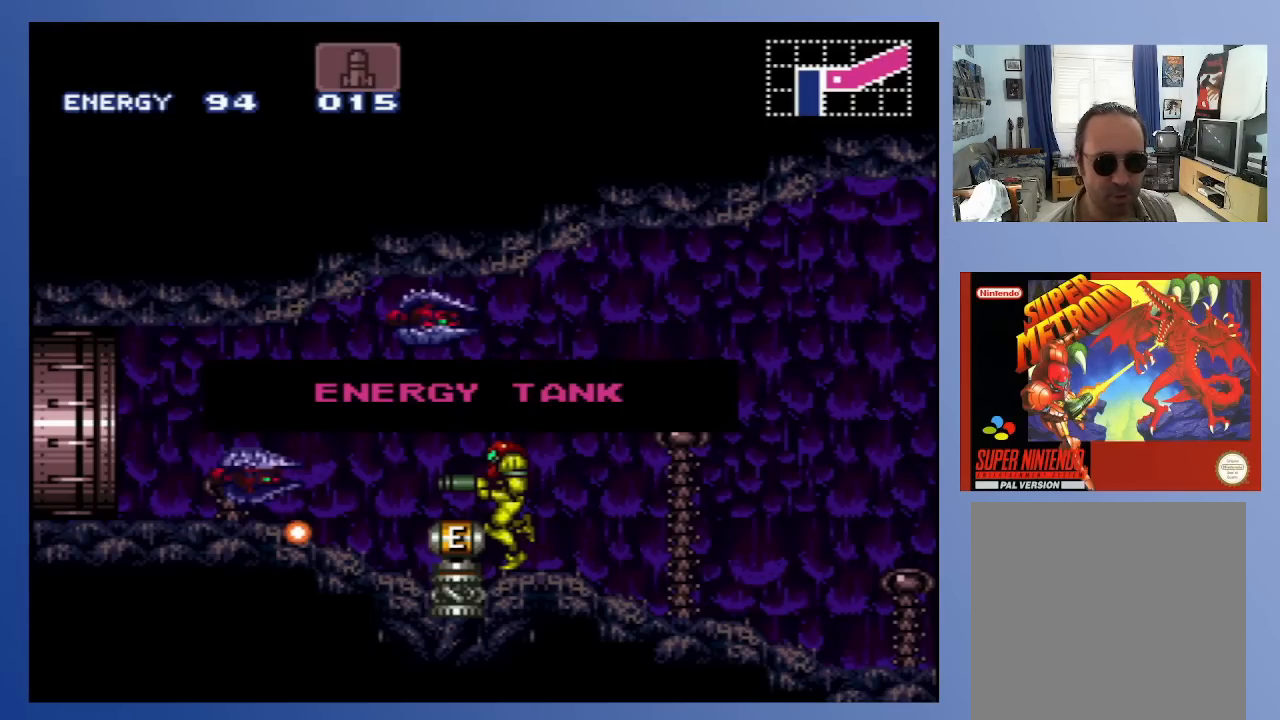
{"buttons": ["X"], "left_stick": "center", "right_stick": "center", "events": [[50, "X", "up"], [133, "X", "down"], [200, "X", "up"], [283, "X", "down"], [367, "X", "up"], [450, "X", "down"]]}
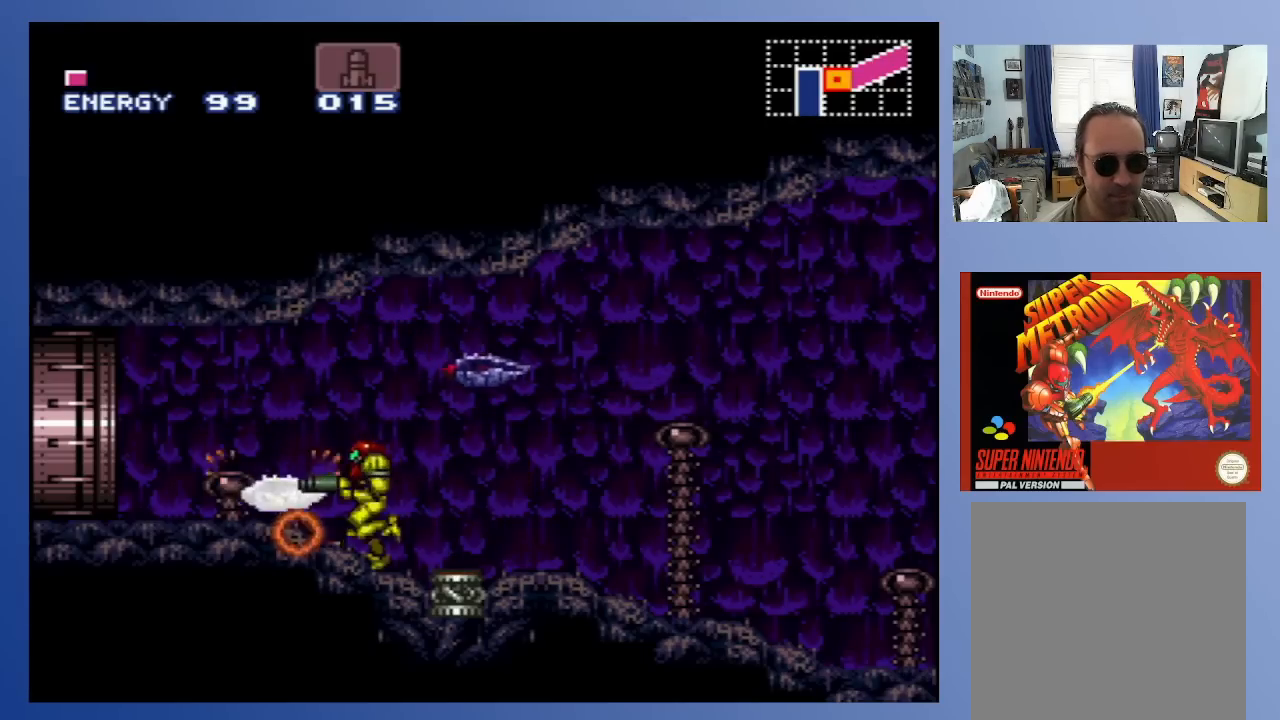
{"buttons": ["X", "DPAD_LEFT"], "left_stick": "center", "right_stick": "center", "events": [[50, "X", "up"], [117, "X", "down"], [217, "X", "up"], [300, "X", "down"], [400, "X", "up"], [433, "DPAD_LEFT", "down"], [483, "X", "down"]]}
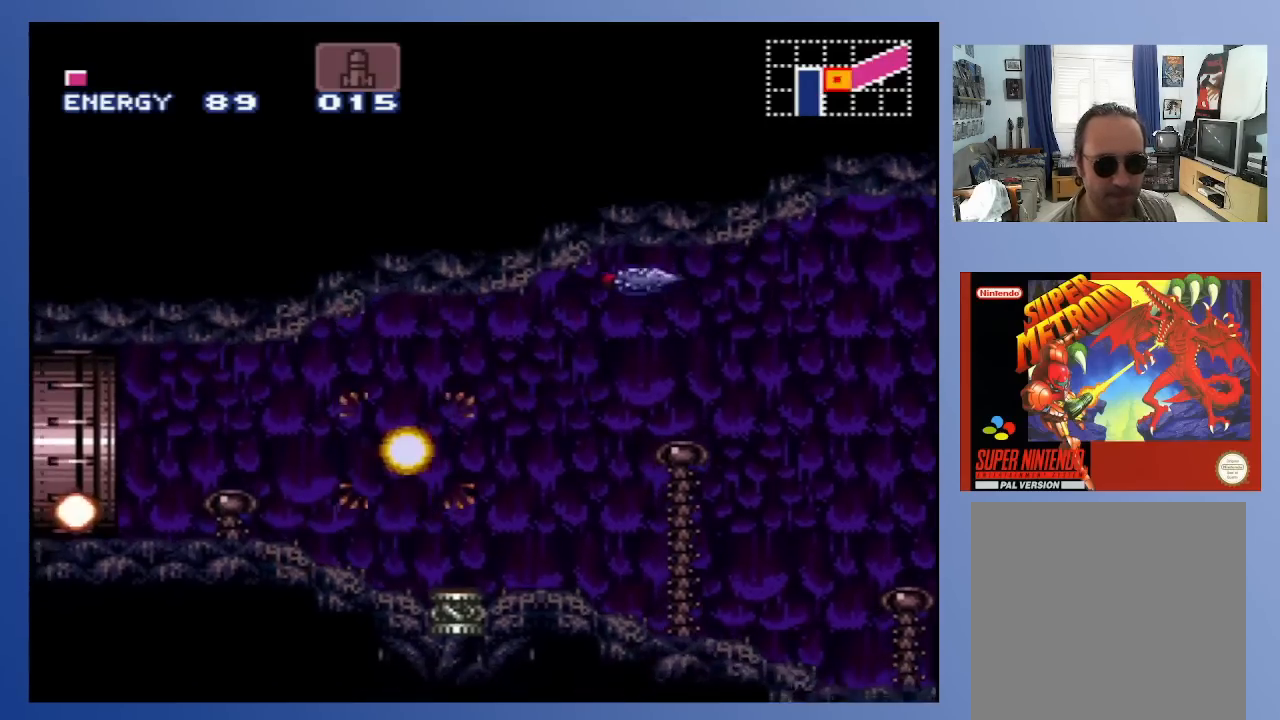
{"buttons": ["DPAD_LEFT"], "left_stick": "center", "right_stick": "center", "events": [[83, "X", "up"], [167, "X", "down"], [267, "X", "up"], [350, "X", "down"], [450, "X", "up"]]}
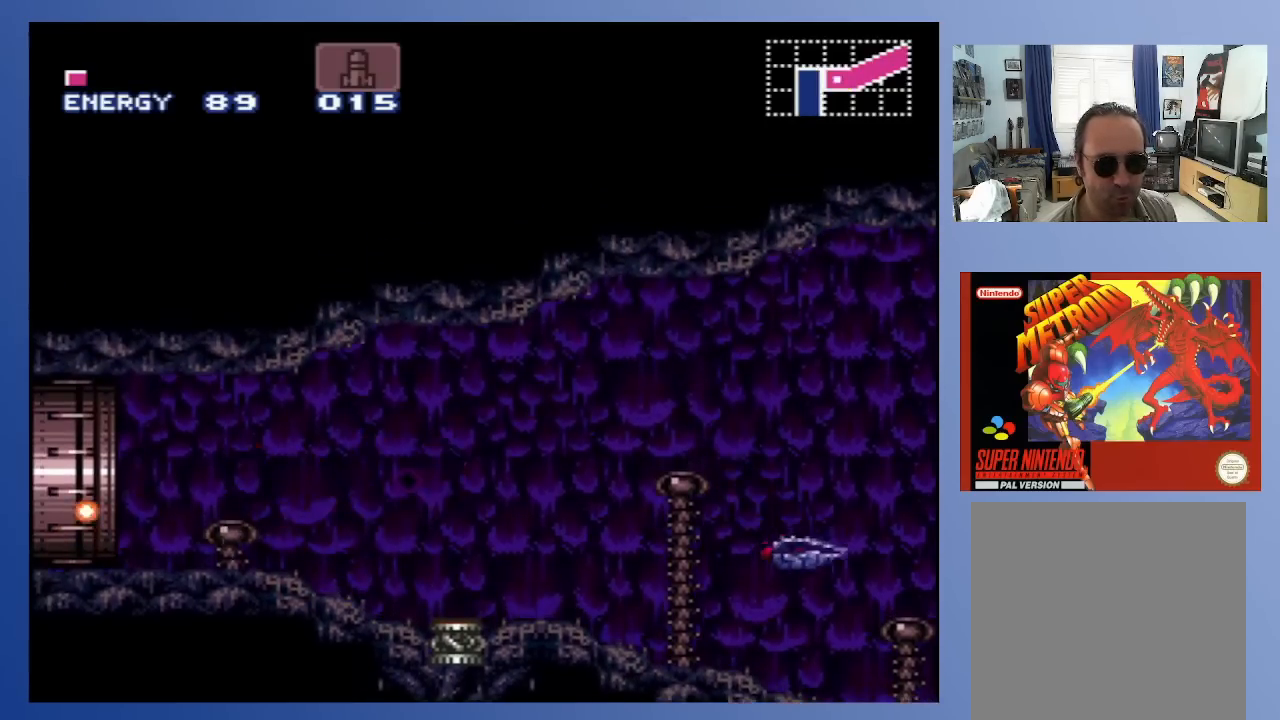
{"buttons": ["DPAD_LEFT"], "left_stick": "center", "right_stick": "center", "events": [[33, "X", "down"], [133, "X", "up"], [200, "X", "down"], [317, "X", "up"]]}
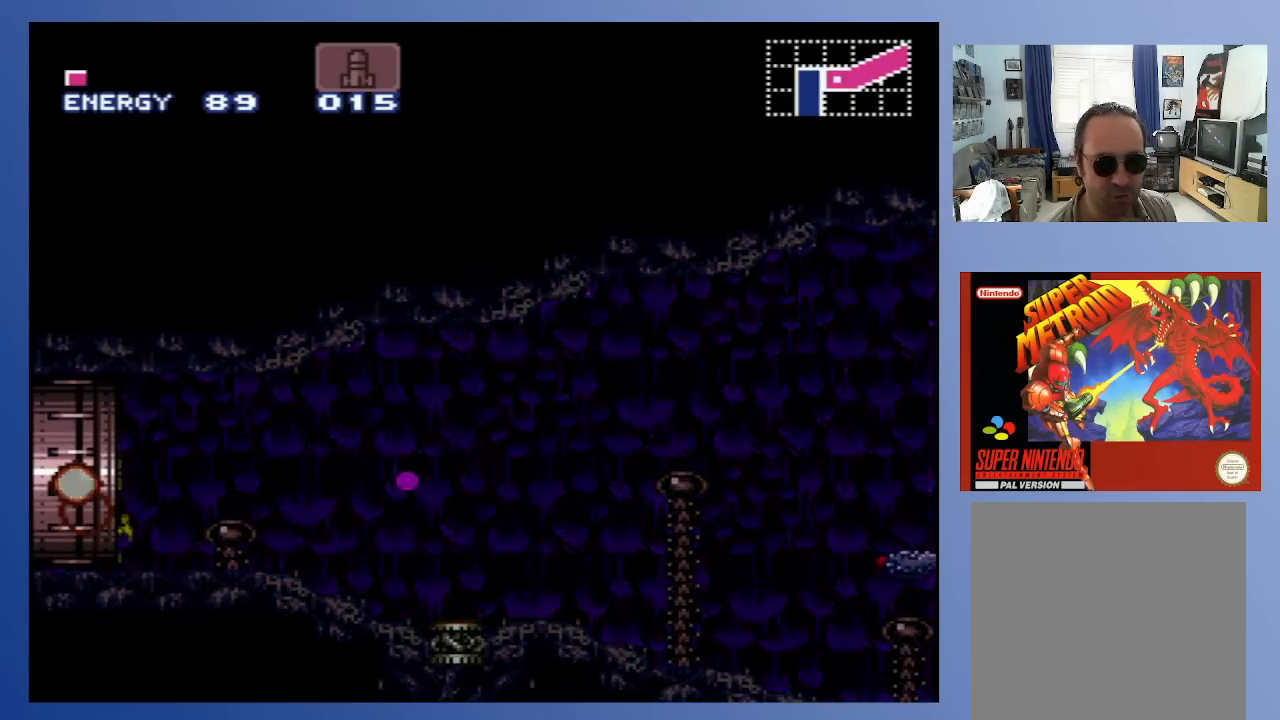
{"buttons": [], "left_stick": "center", "right_stick": "center", "events": [[83, "DPAD_LEFT", "up"]]}
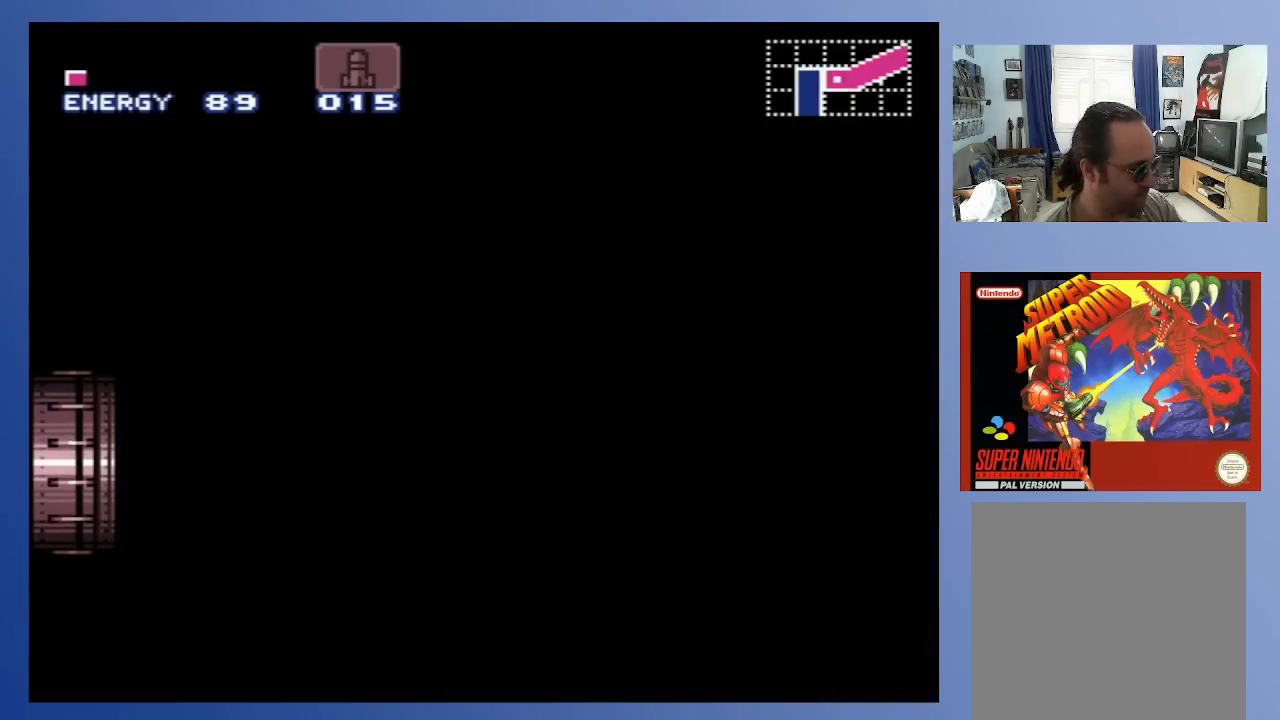
{"buttons": [], "left_stick": "center", "right_stick": "center", "events": []}
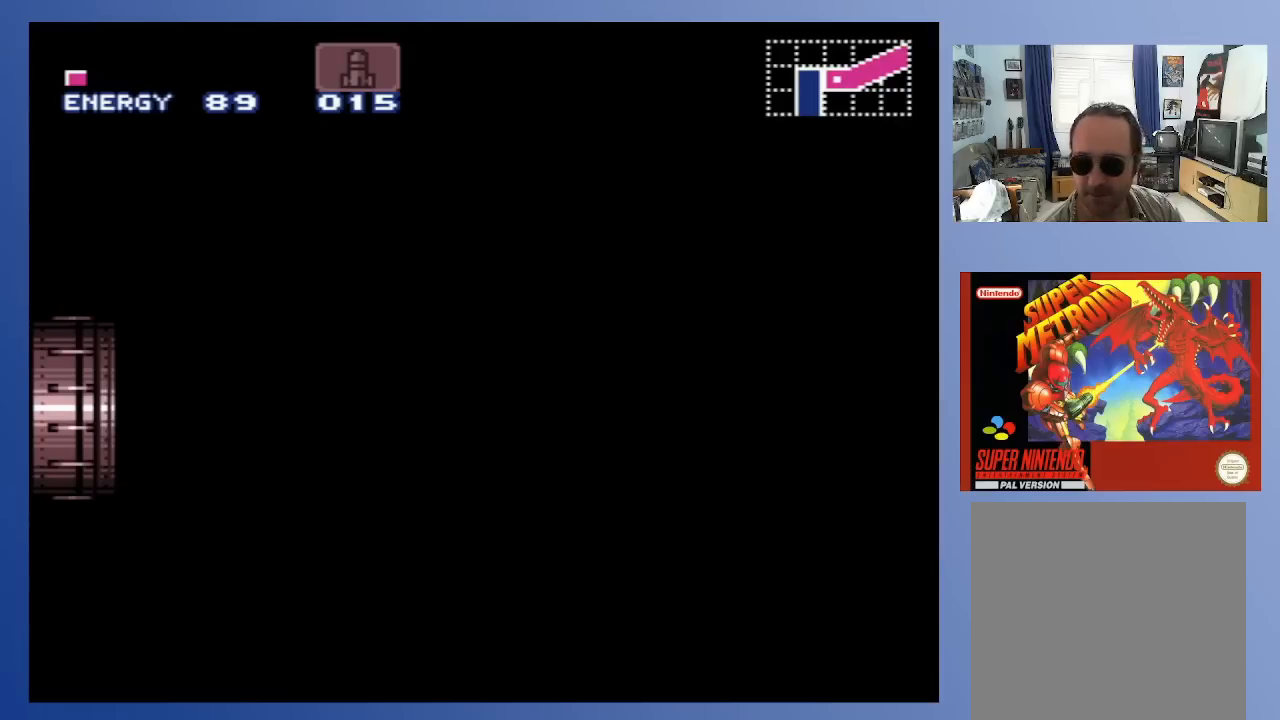
{"buttons": [], "left_stick": "center", "right_stick": "center", "events": []}
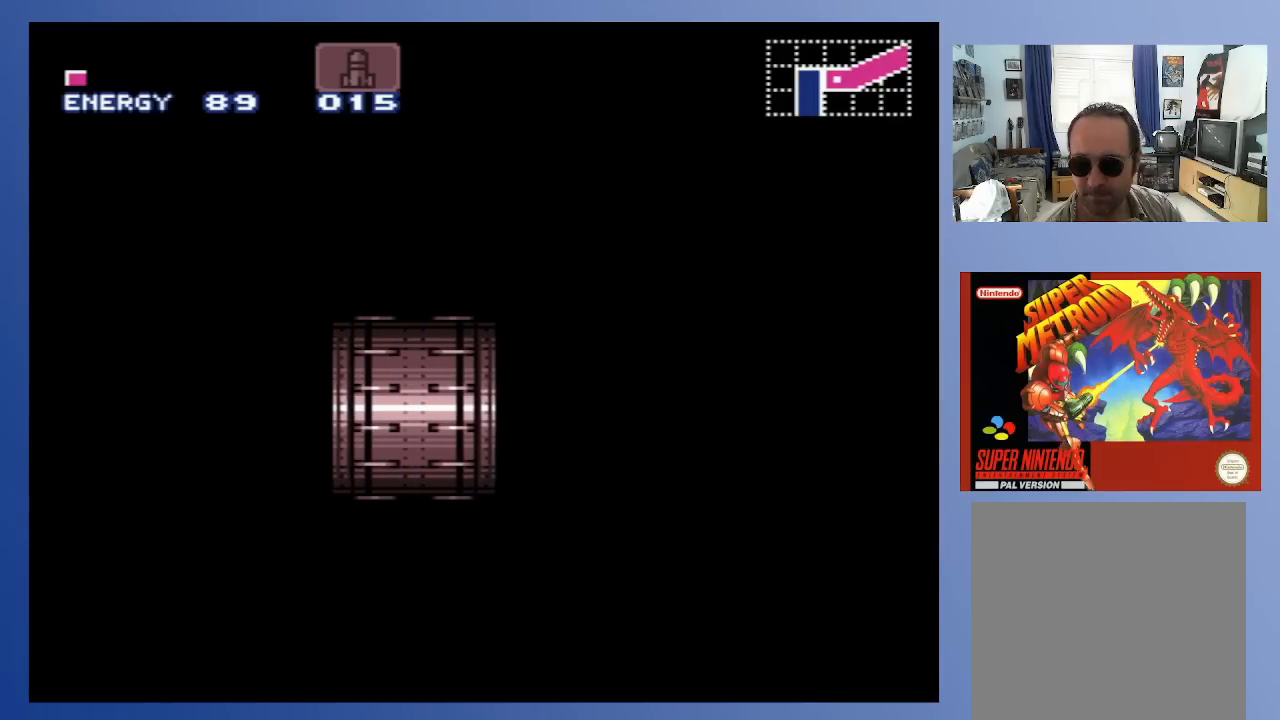
{"buttons": [], "left_stick": "center", "right_stick": "center", "events": []}
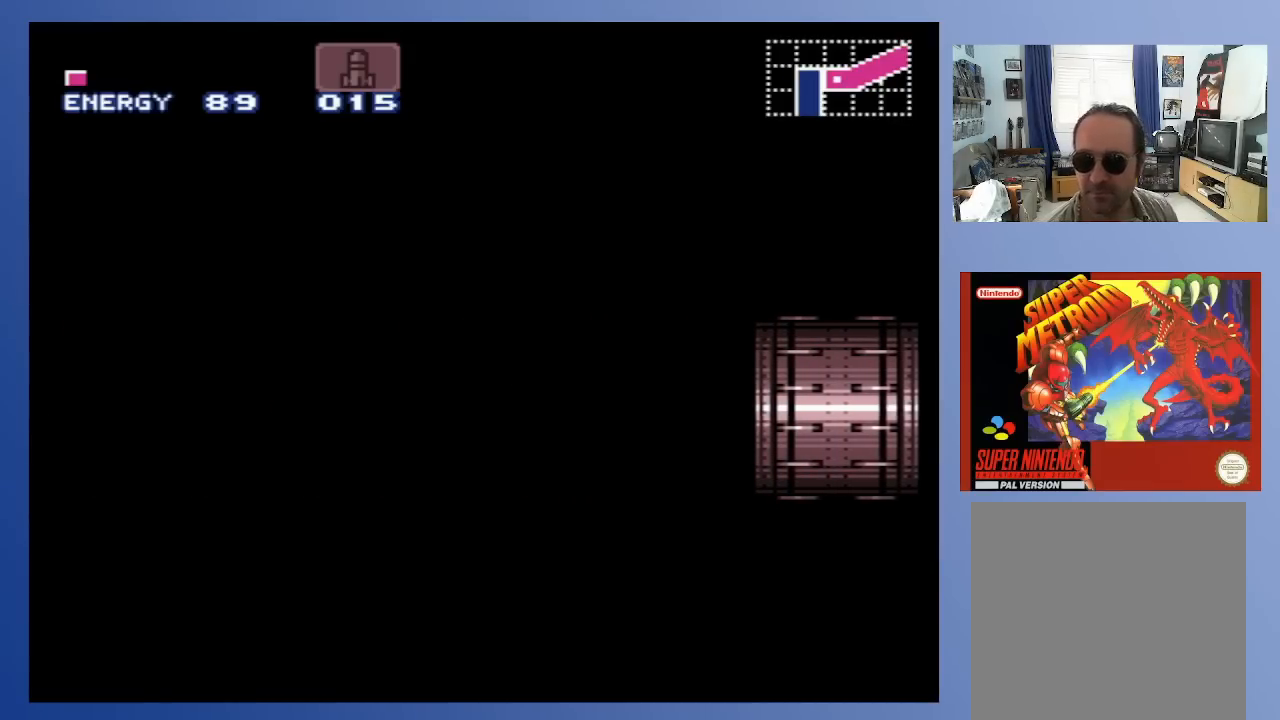
{"buttons": [], "left_stick": "center", "right_stick": "center", "events": []}
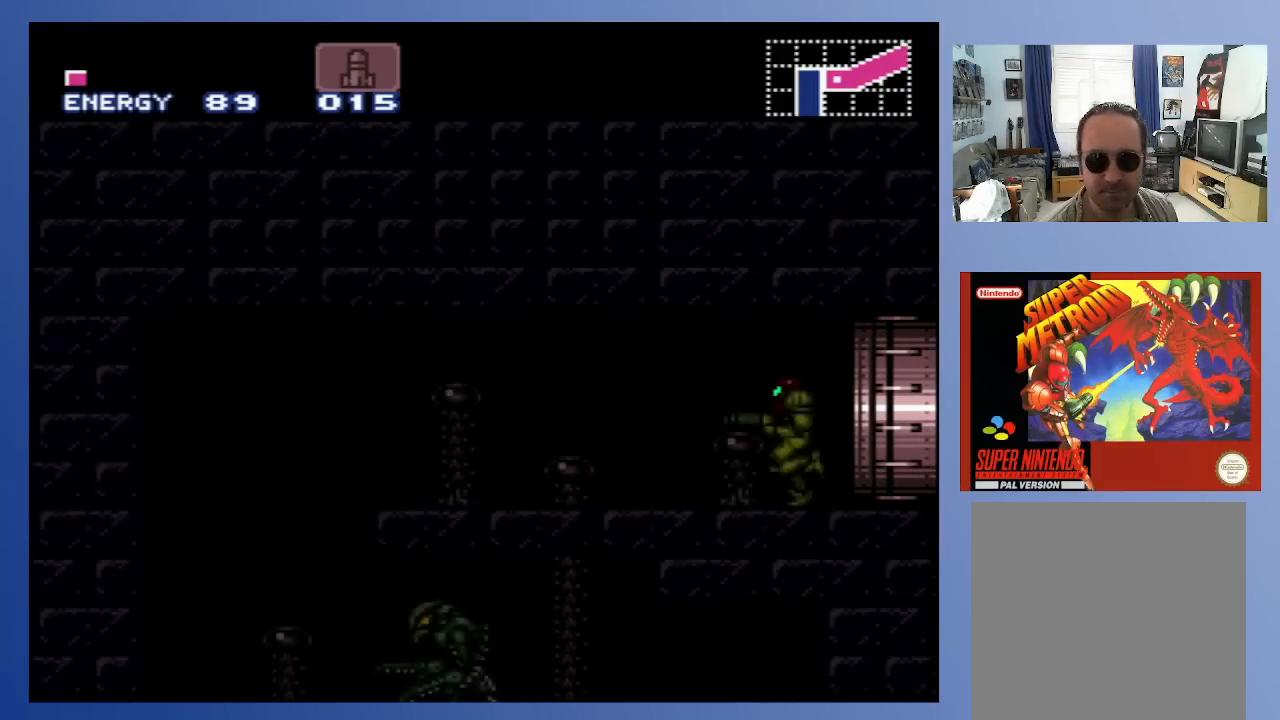
{"buttons": ["X"], "left_stick": "center", "right_stick": "center", "events": [[317, "X", "down"], [367, "X", "up"], [450, "X", "down"]]}
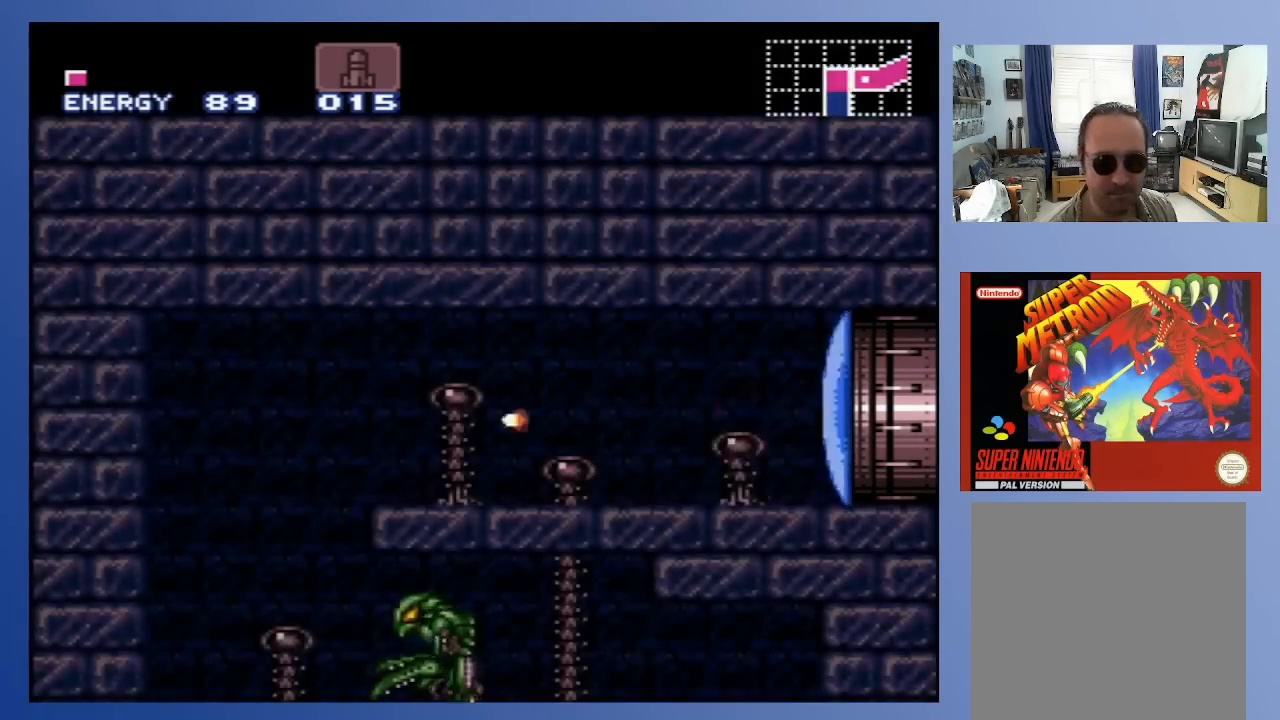
{"buttons": ["DPAD_LEFT"], "left_stick": "center", "right_stick": "center", "events": [[33, "X", "up"], [117, "X", "down"], [217, "X", "up"], [317, "DPAD_LEFT", "down"]]}
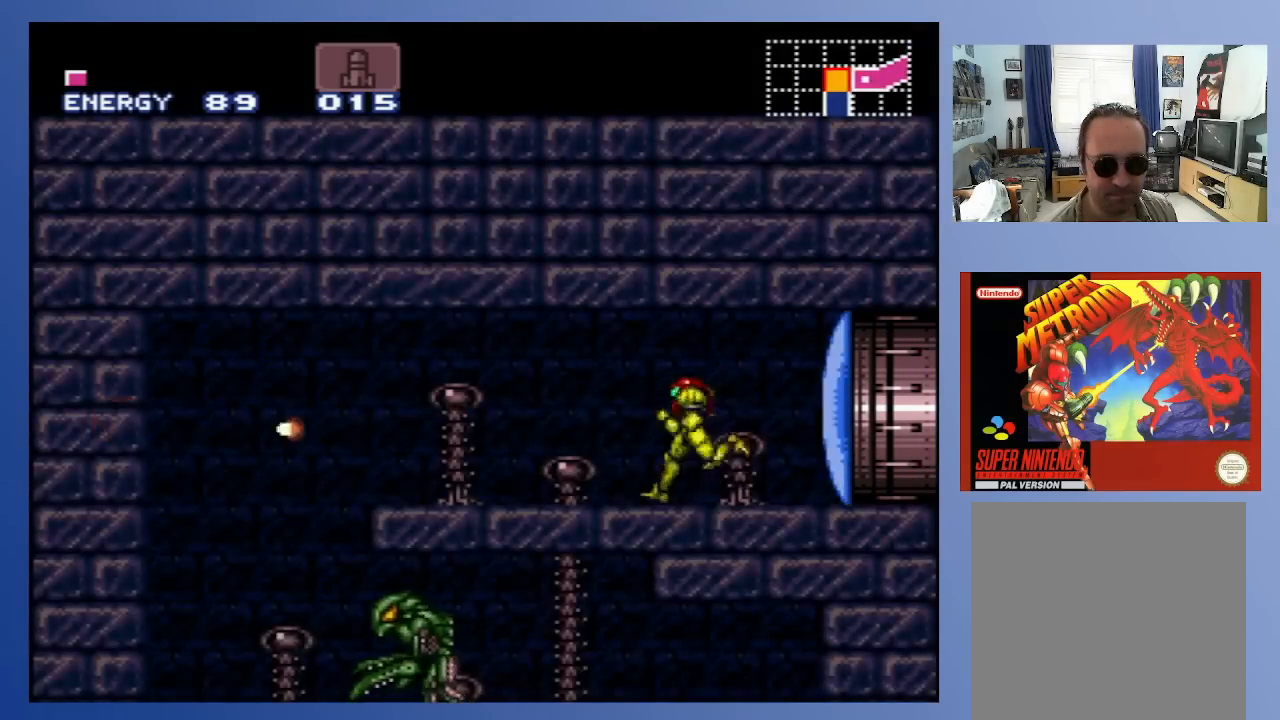
{"buttons": ["DPAD_LEFT"], "left_stick": "center", "right_stick": "center", "events": [[33, "DPAD_LEFT", "up"], [267, "DPAD_LEFT", "down"]]}
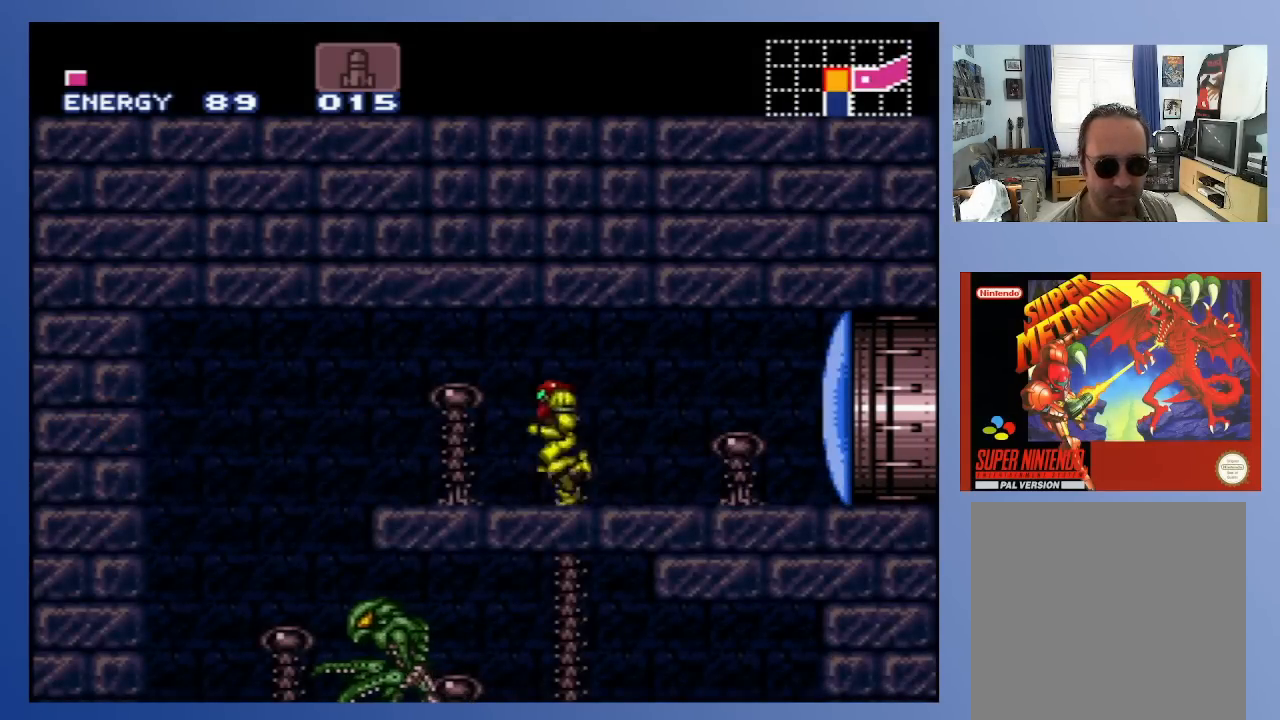
{"buttons": ["DPAD_LEFT"], "left_stick": "center", "right_stick": "center", "events": []}
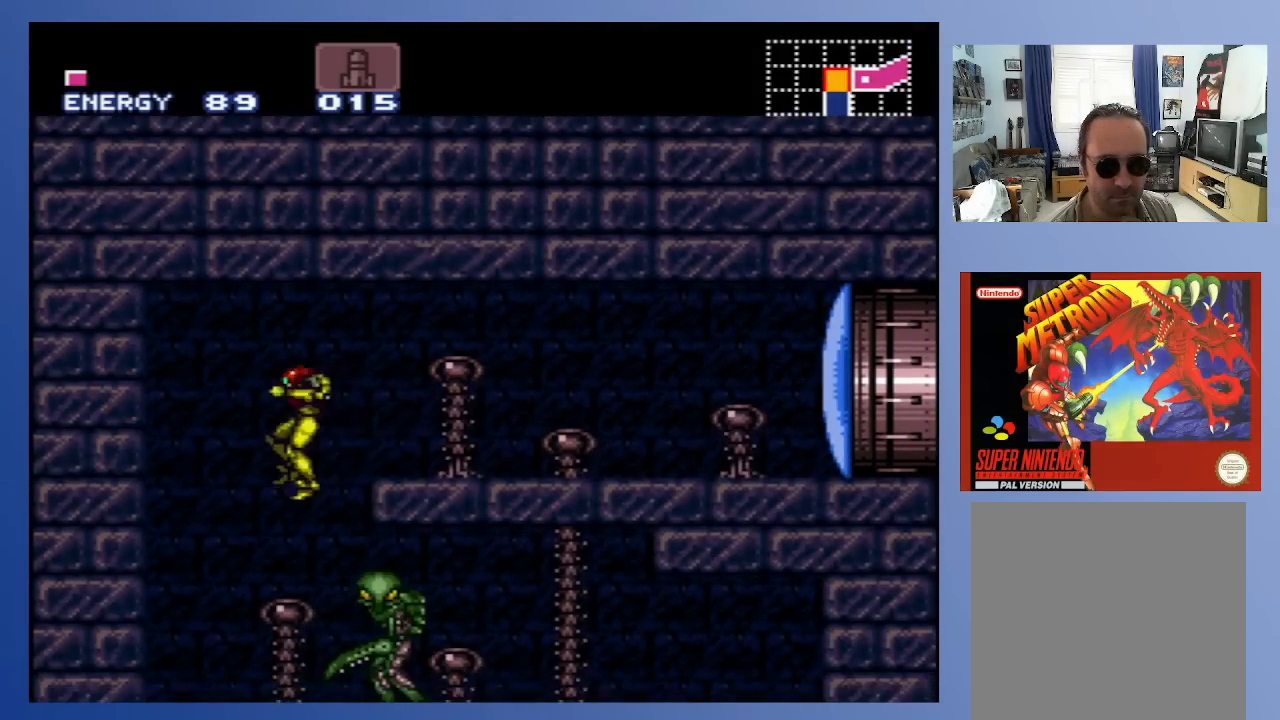
{"buttons": ["X"], "left_stick": "center", "right_stick": "center", "events": [[183, "DPAD_LEFT", "up"], [250, "DPAD_RIGHT", "down"], [317, "DPAD_RIGHT", "up"], [350, "X", "down"], [417, "X", "up"], [500, "X", "down"]]}
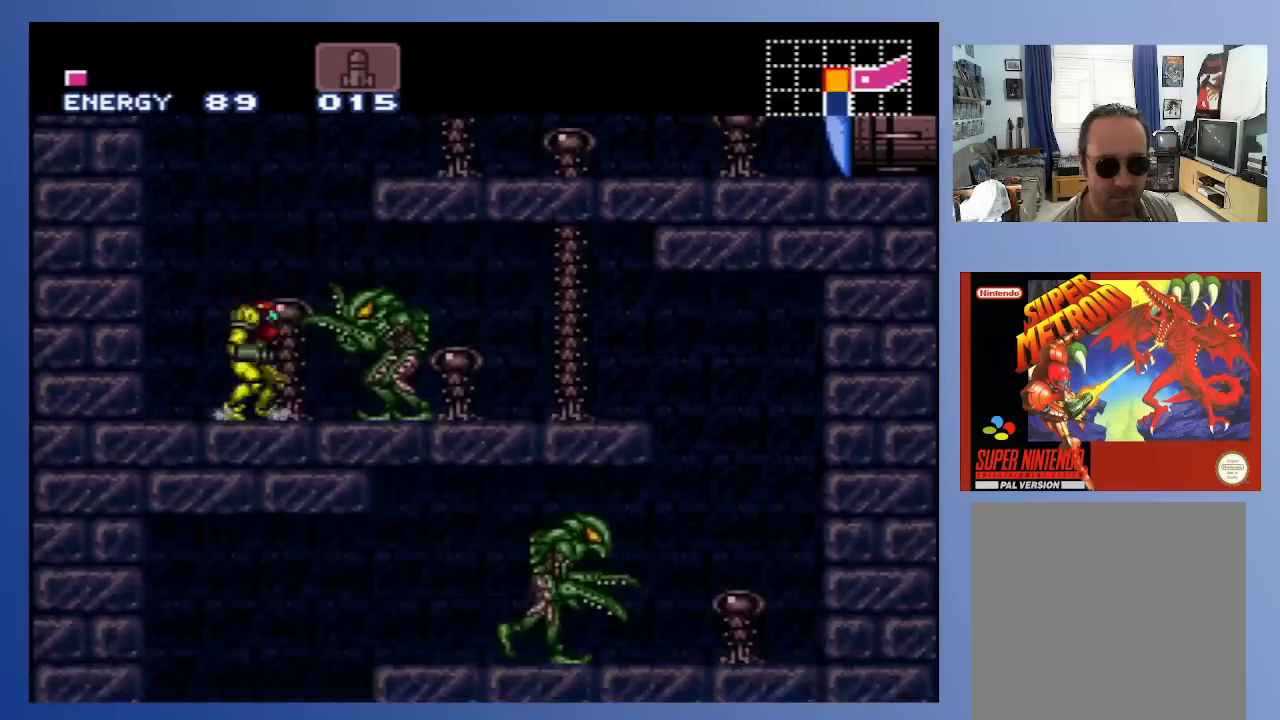
{"buttons": ["X"], "left_stick": "center", "right_stick": "center", "events": [[50, "X", "up"], [133, "X", "down"], [217, "X", "up"], [300, "X", "down"], [367, "X", "up"], [450, "X", "down"]]}
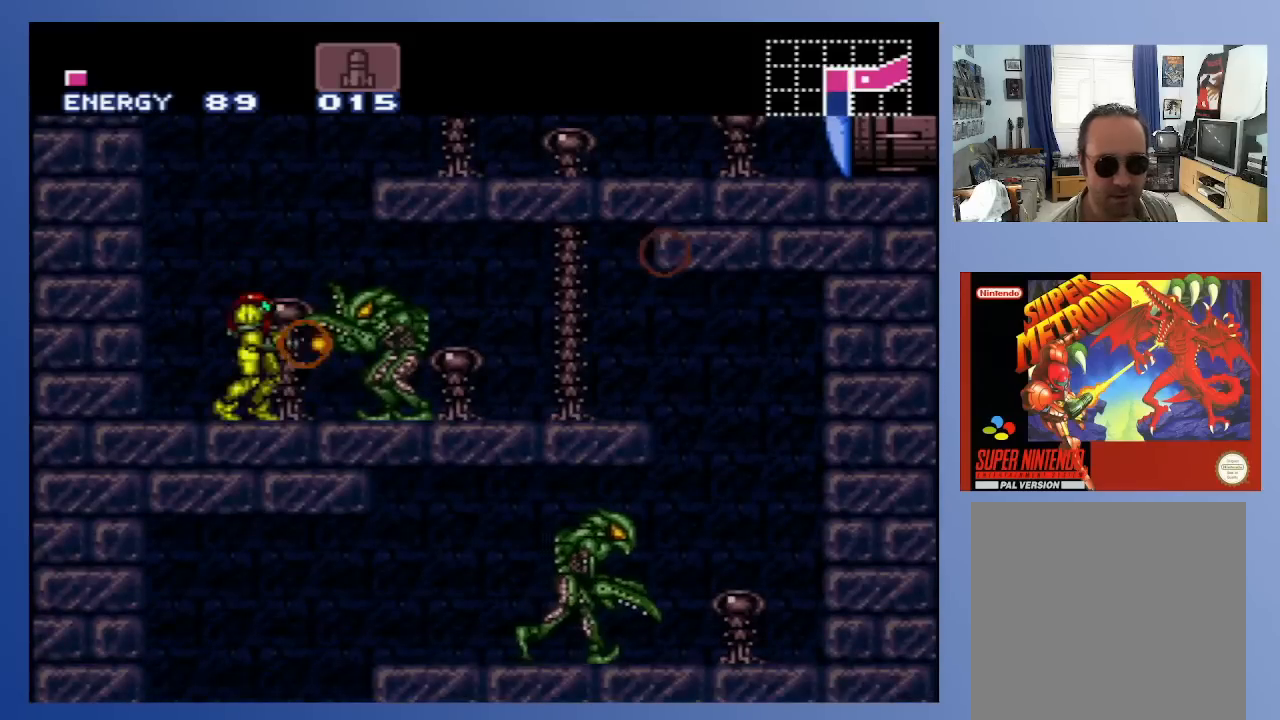
{"buttons": ["X"], "left_stick": "center", "right_stick": "center", "events": [[17, "X", "up"], [100, "X", "down"], [167, "X", "up"], [267, "X", "down"], [350, "X", "up"], [433, "X", "down"]]}
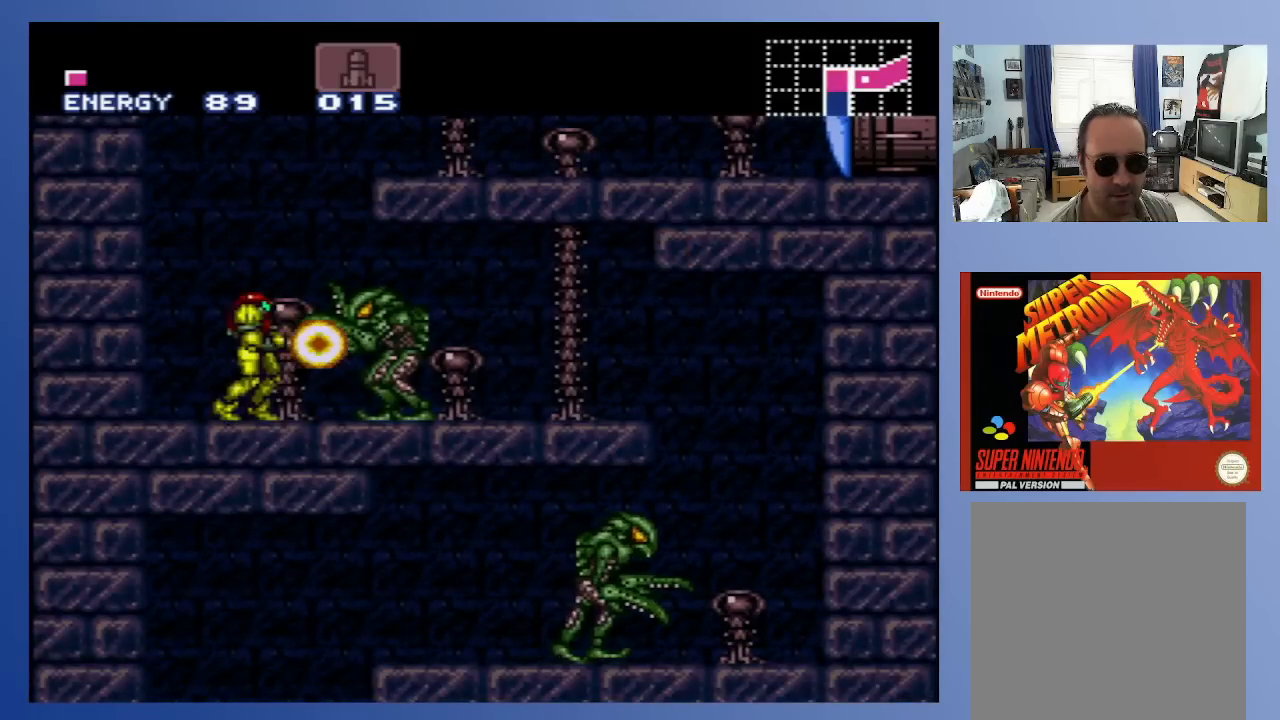
{"buttons": [], "left_stick": "center", "right_stick": "center", "events": [[33, "X", "up"], [100, "X", "down"], [200, "X", "up"], [300, "SELECT", "down"], [417, "SELECT", "up"]]}
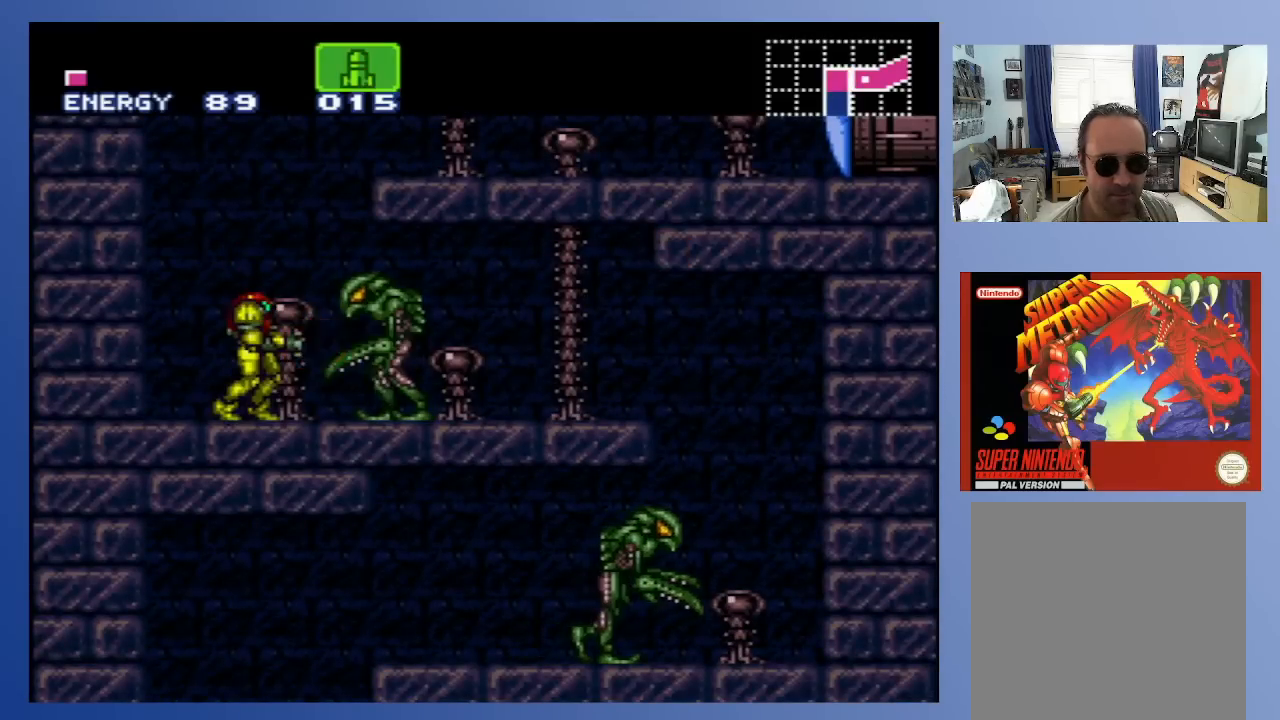
{"buttons": [], "left_stick": "center", "right_stick": "center", "events": [[33, "X", "down"], [167, "X", "up"]]}
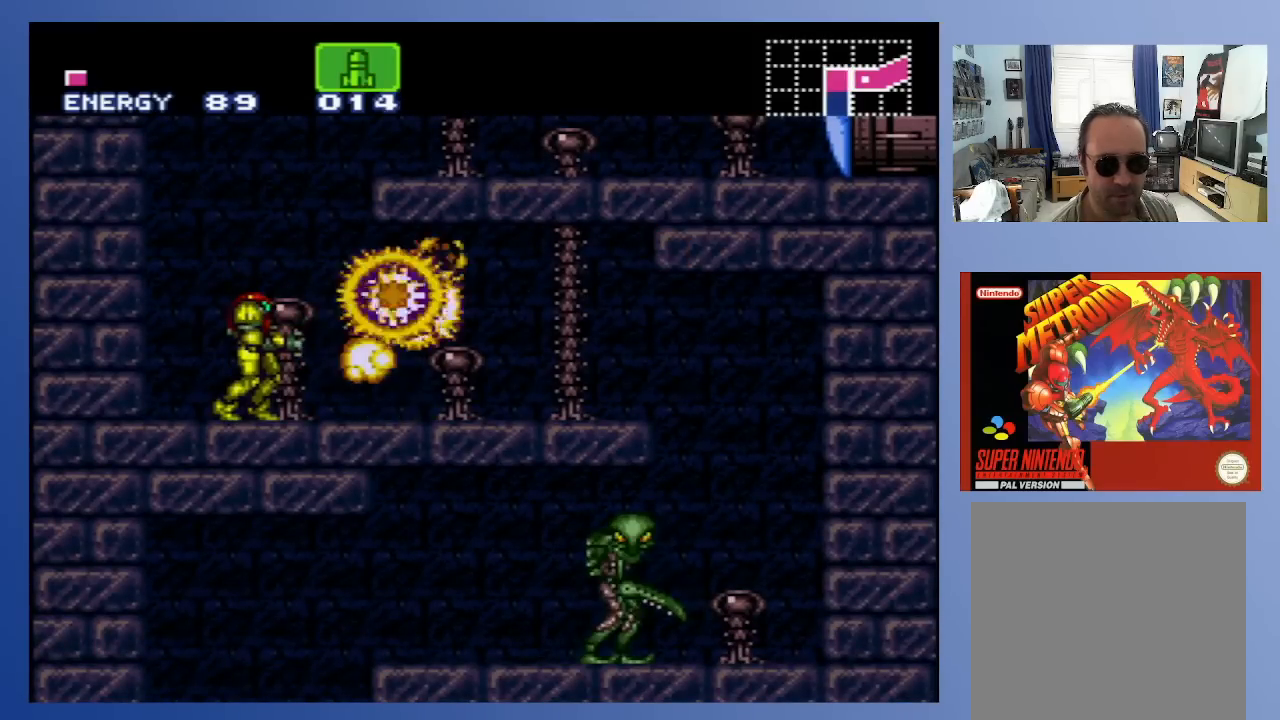
{"buttons": ["B", "DPAD_RIGHT"], "left_stick": "center", "right_stick": "center", "events": [[67, "DPAD_RIGHT", "down"], [183, "B", "down"]]}